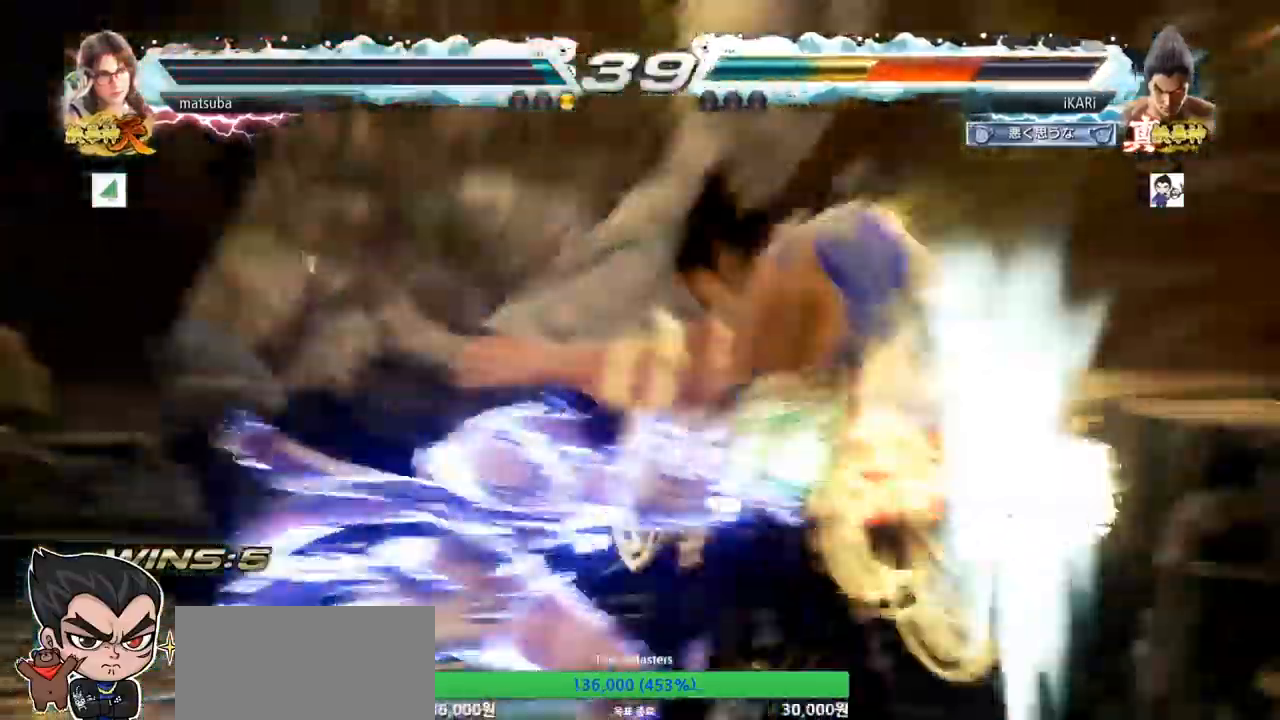
Gameplay with a controller (arcade stick); each line is a JSON object with the inputs held at the frame after it. "events" lists button and stick changes between this image and that frame as [ms after this image, input, new state], when the widget could be followed in between. Not read: L3 R3.
{"buttons": [], "left_stick": "center", "events": []}
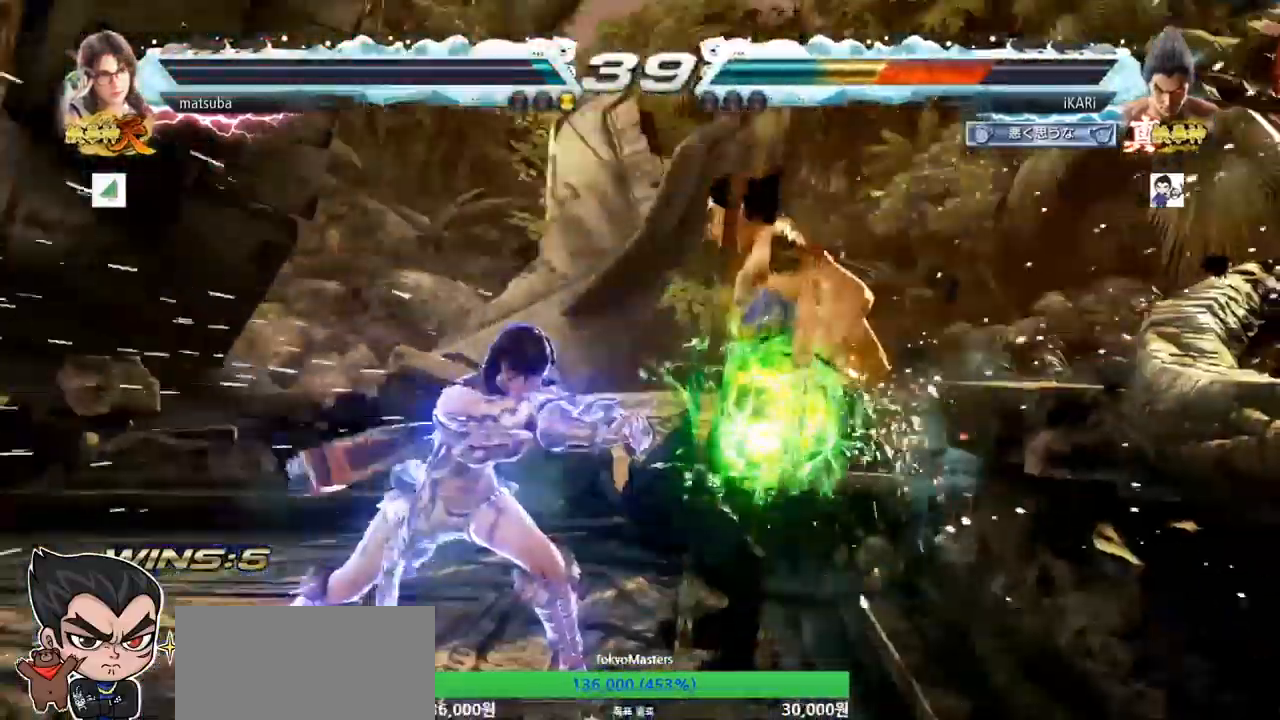
{"buttons": [], "left_stick": "center", "events": []}
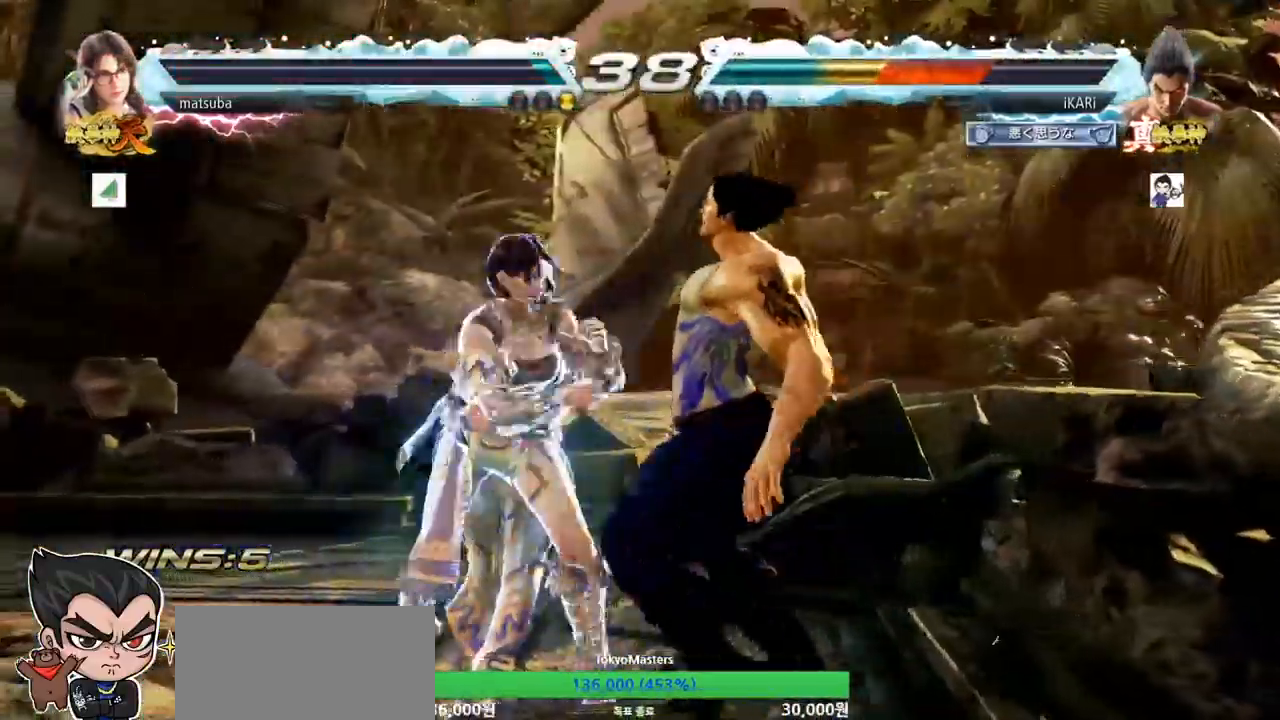
{"buttons": [], "left_stick": "center", "events": []}
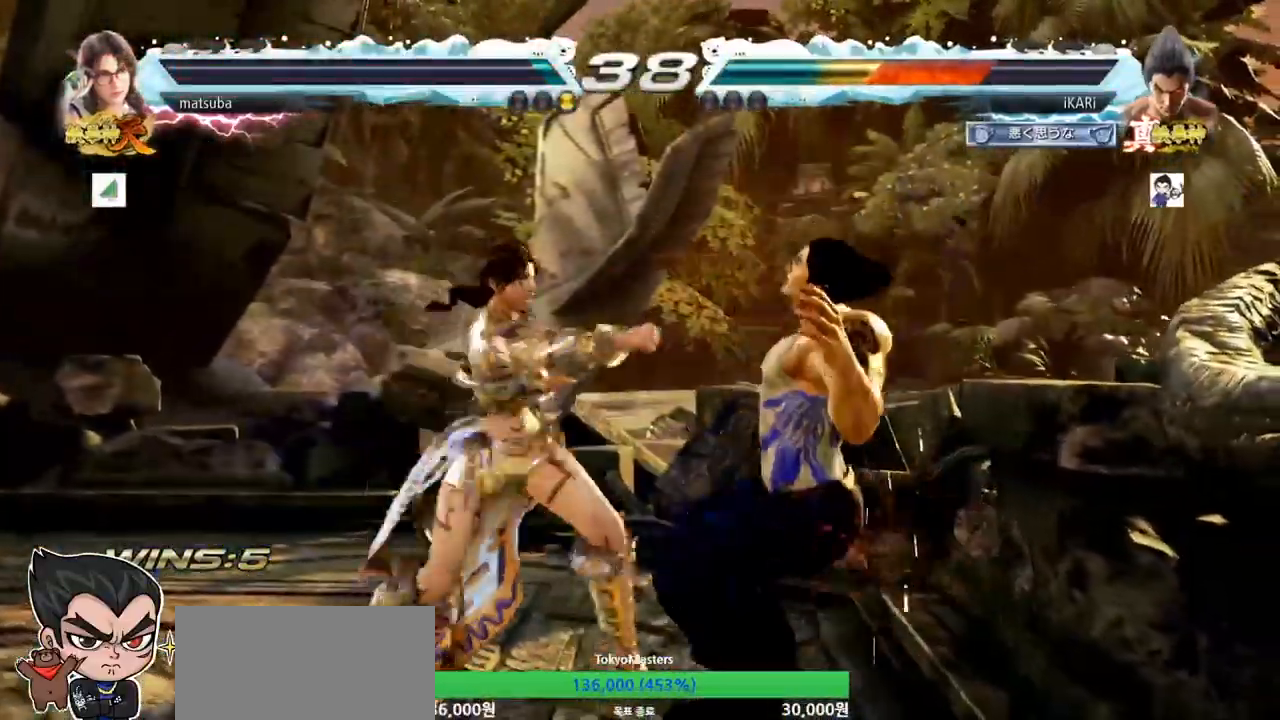
{"buttons": [], "left_stick": "center", "events": []}
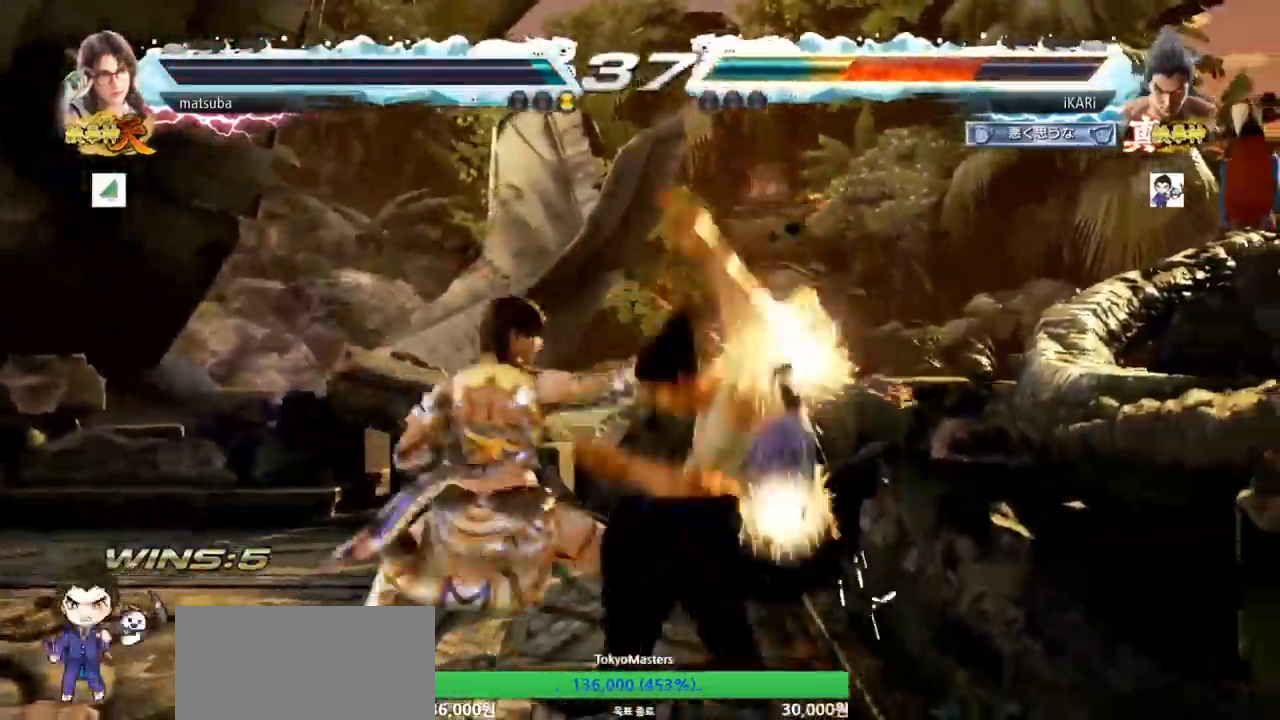
{"buttons": [], "left_stick": "center", "events": []}
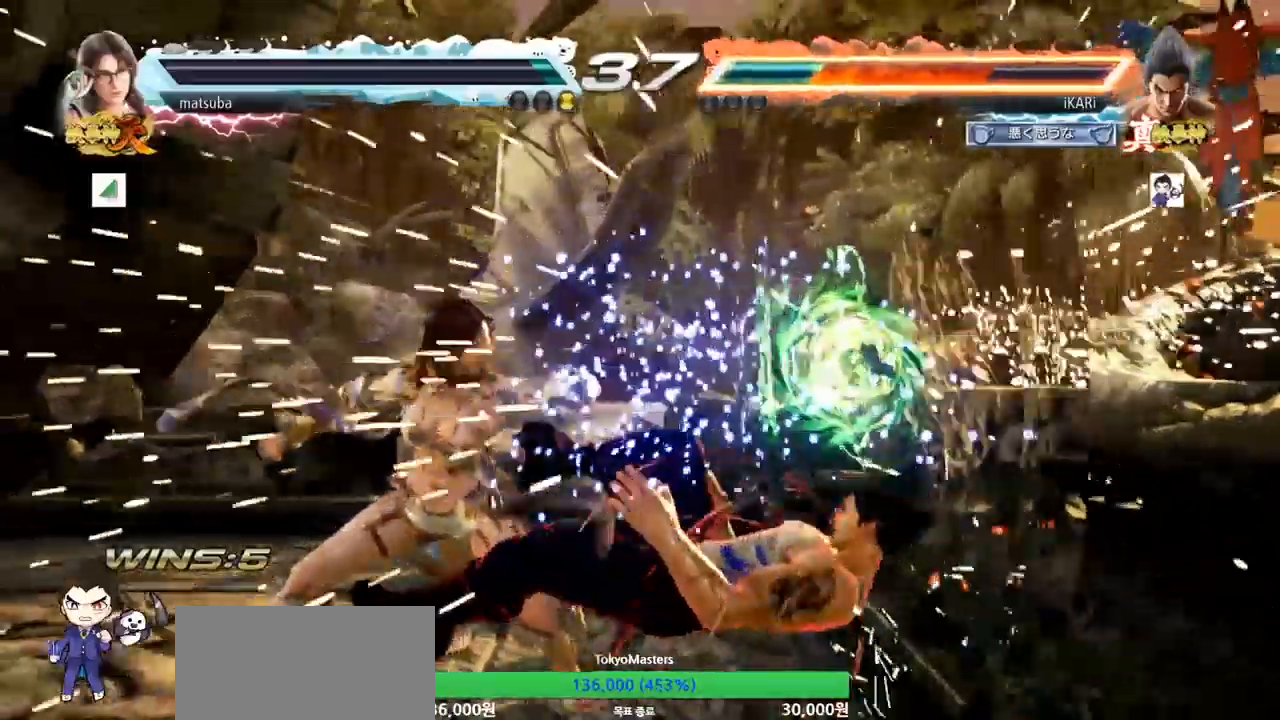
{"buttons": [], "left_stick": "center", "events": [[301, "CROSS", "down"], [367, "CROSS", "up"], [384, "TRIANGLE", "down"], [434, "TRIANGLE", "up"]]}
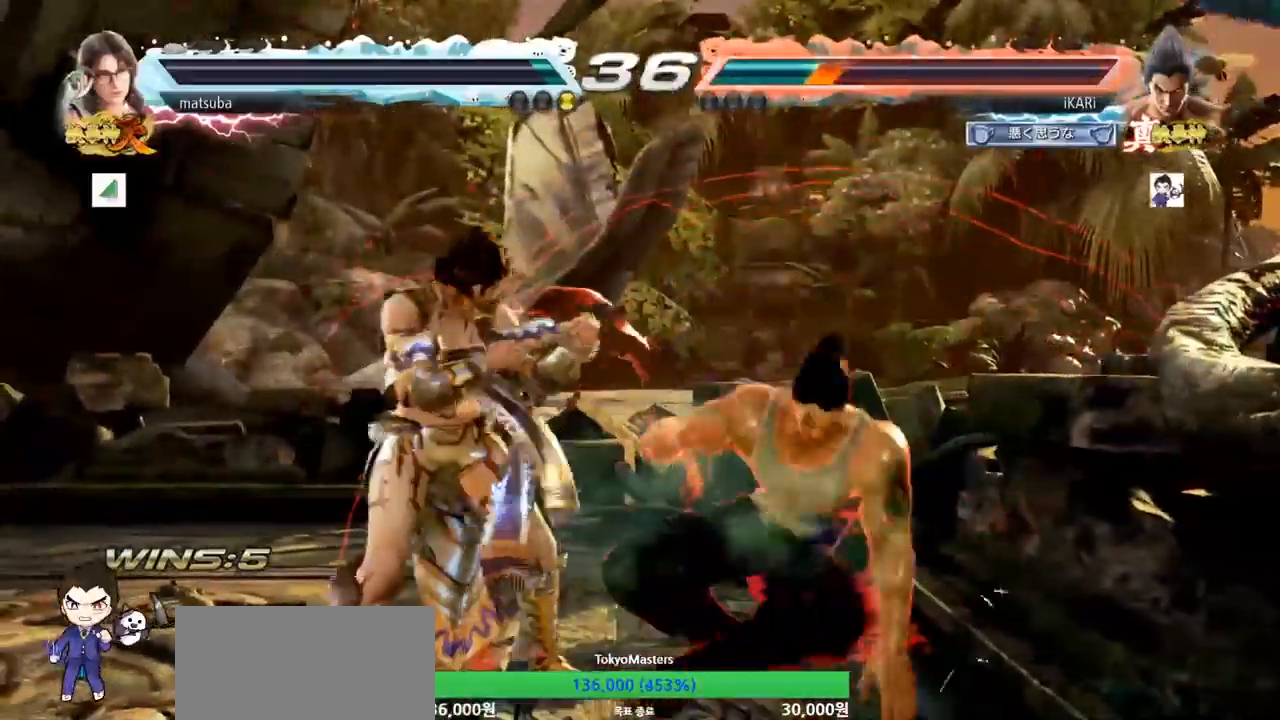
{"buttons": [], "left_stick": "right", "events": [[500, "left_stick", "right"]]}
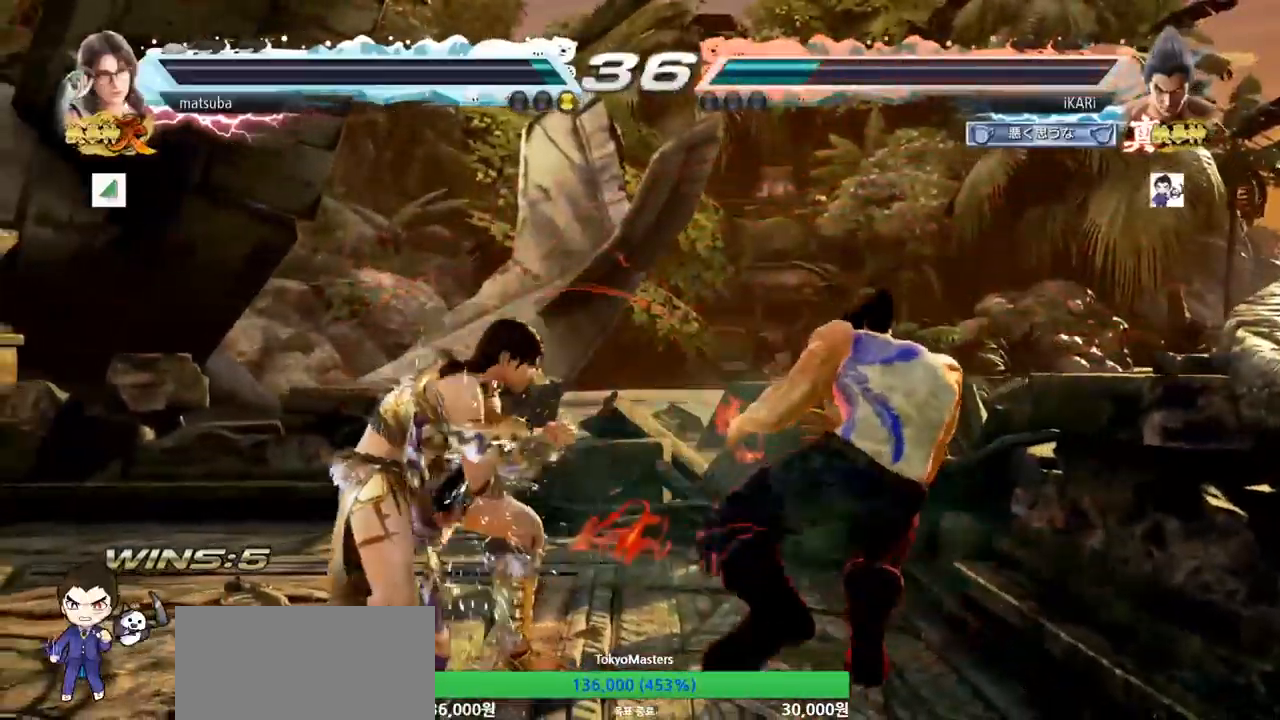
{"buttons": [], "left_stick": "right"}
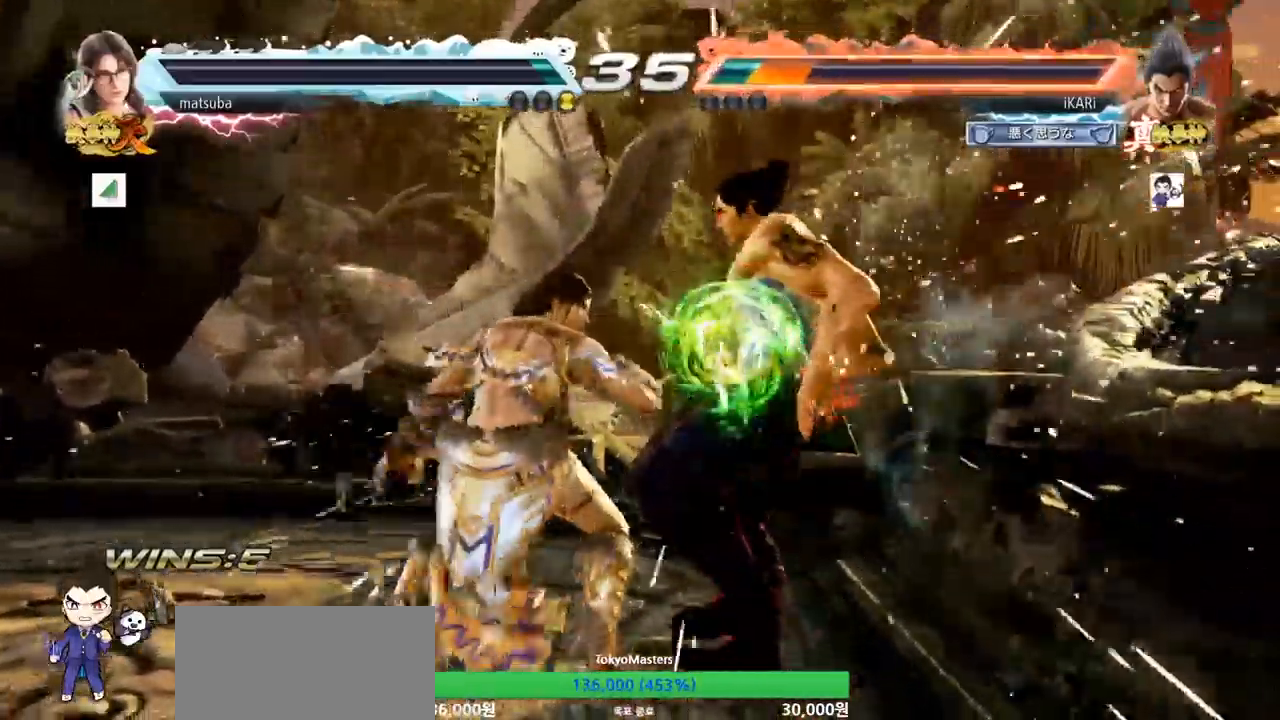
{"buttons": [], "left_stick": "center", "events": [[200, "left_stick", "center"]]}
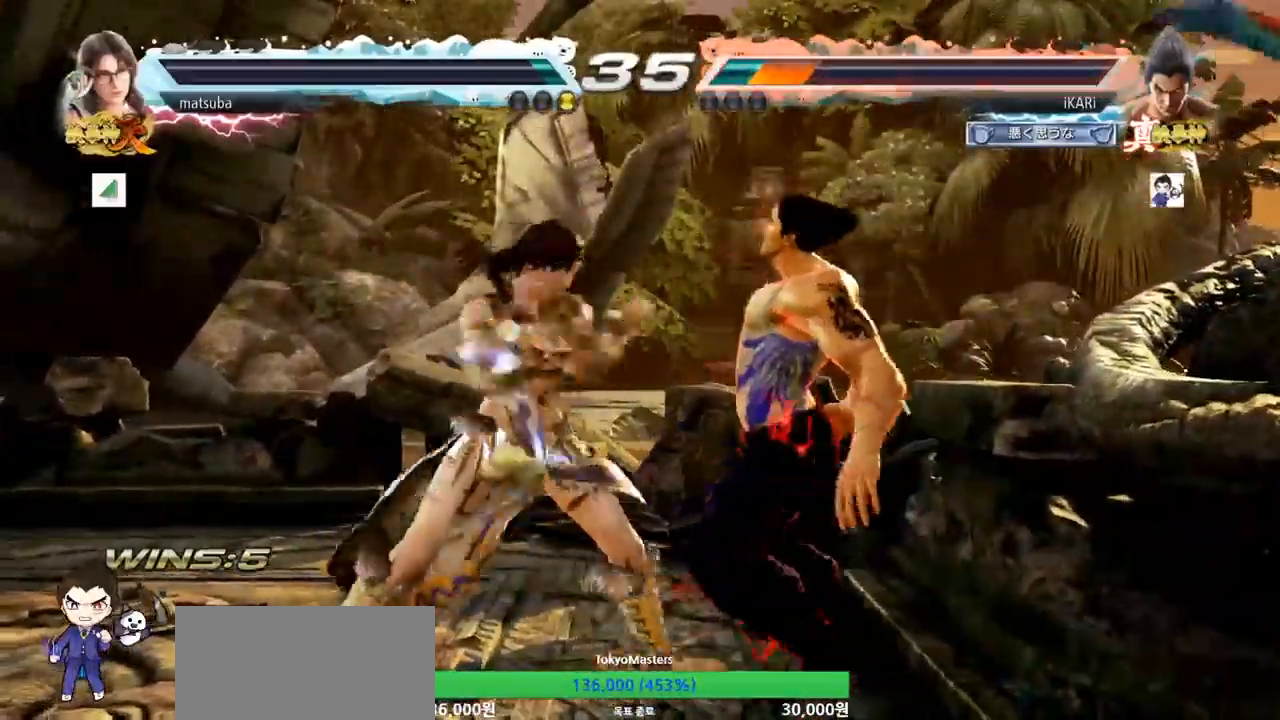
{"buttons": [], "left_stick": "center", "events": []}
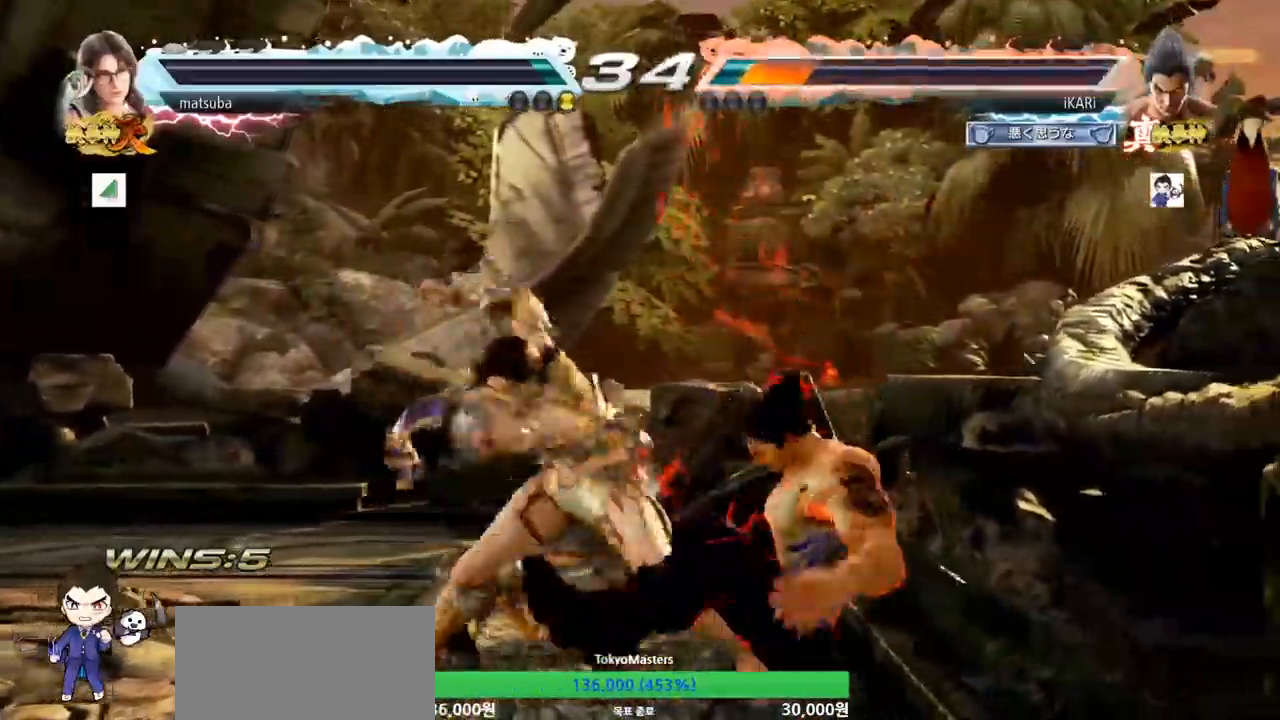
{"buttons": [], "left_stick": "center", "events": []}